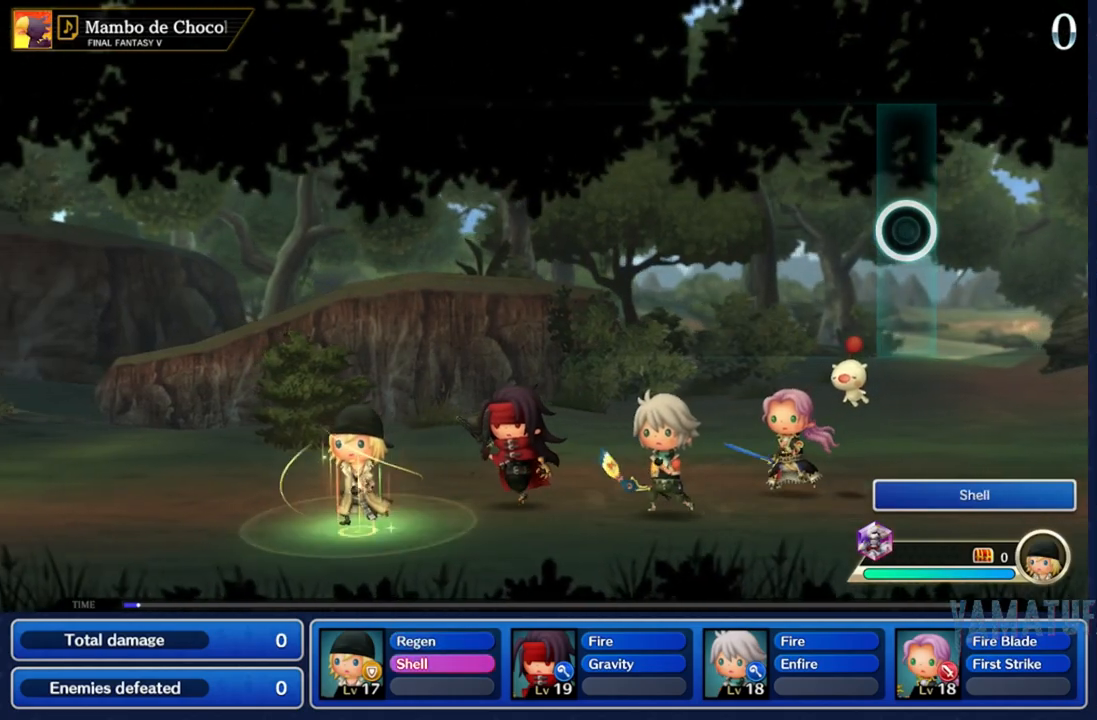
Gameplay with a controller (Nintendo layout); each line is a JSON object with the inputs held at the frame after it (dt_ms = milliseconds from this image to that frame). "events" lists button and stick changes between this image and that frame as [ms after this image, input, new state], when the widget could be followed in between. Not read: L3 R3 SELECT START.
{"dt_ms": 500, "buttons": [], "left_stick": "down", "right_stick": "up", "events": [[33, "right_stick", "down"], [200, "right_stick", "center"], [383, "right_stick", "up"], [417, "left_stick", "down"]]}
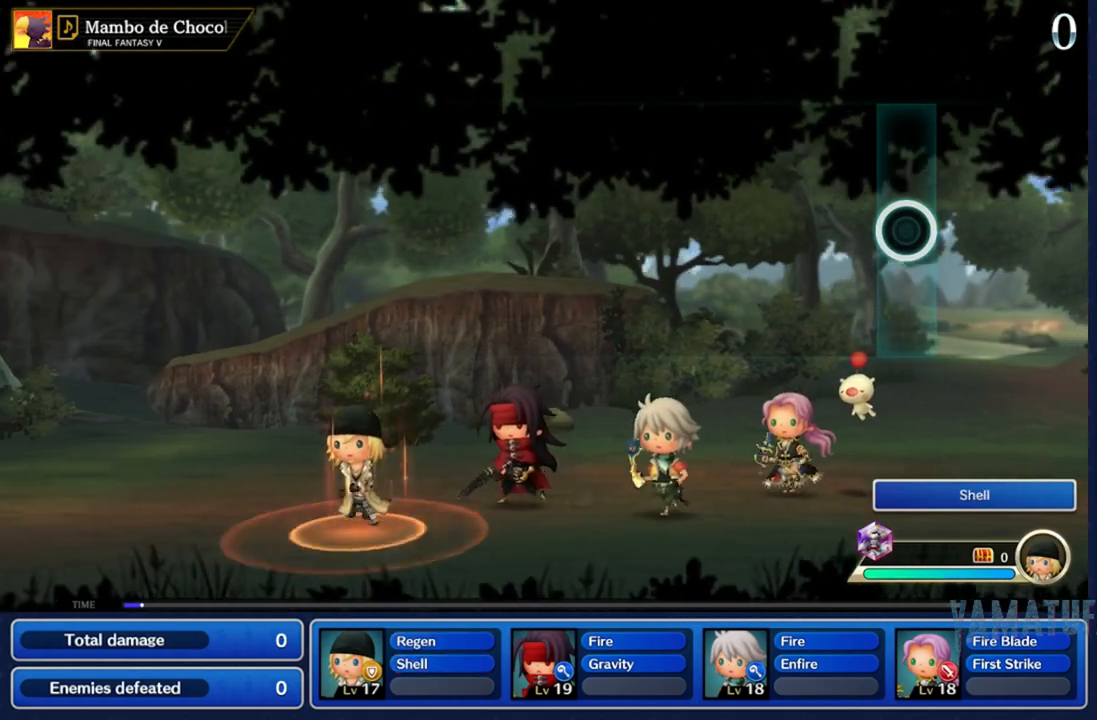
{"dt_ms": 500, "buttons": [], "left_stick": "down", "right_stick": "up", "events": [[33, "right_stick", "center"], [50, "left_stick", "center"], [83, "right_stick", "down"], [250, "left_stick", "down"], [250, "right_stick", "up"]]}
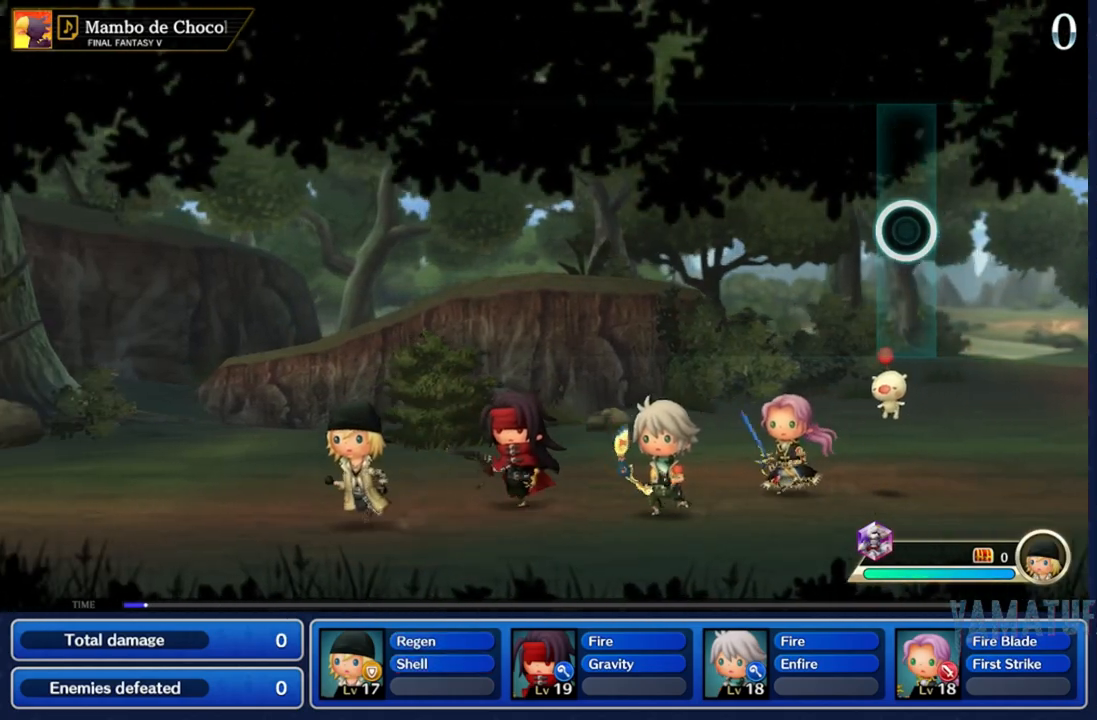
{"dt_ms": 500, "buttons": [], "left_stick": "down", "right_stick": "up"}
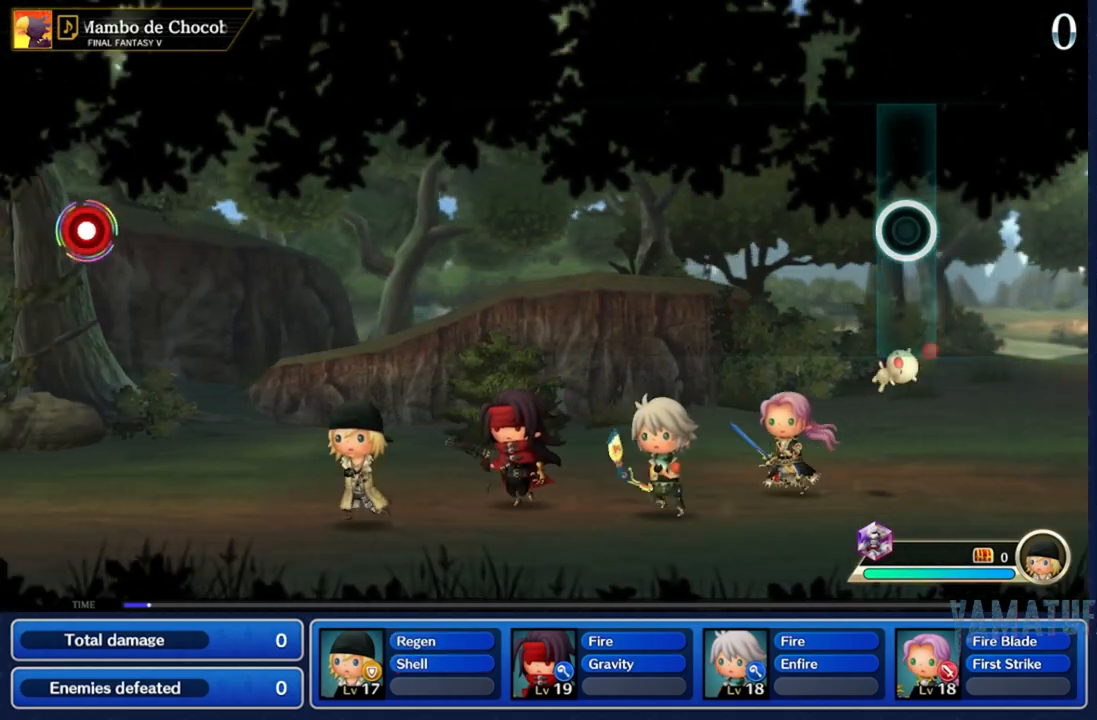
{"dt_ms": 1000, "buttons": [], "left_stick": "down", "right_stick": "up"}
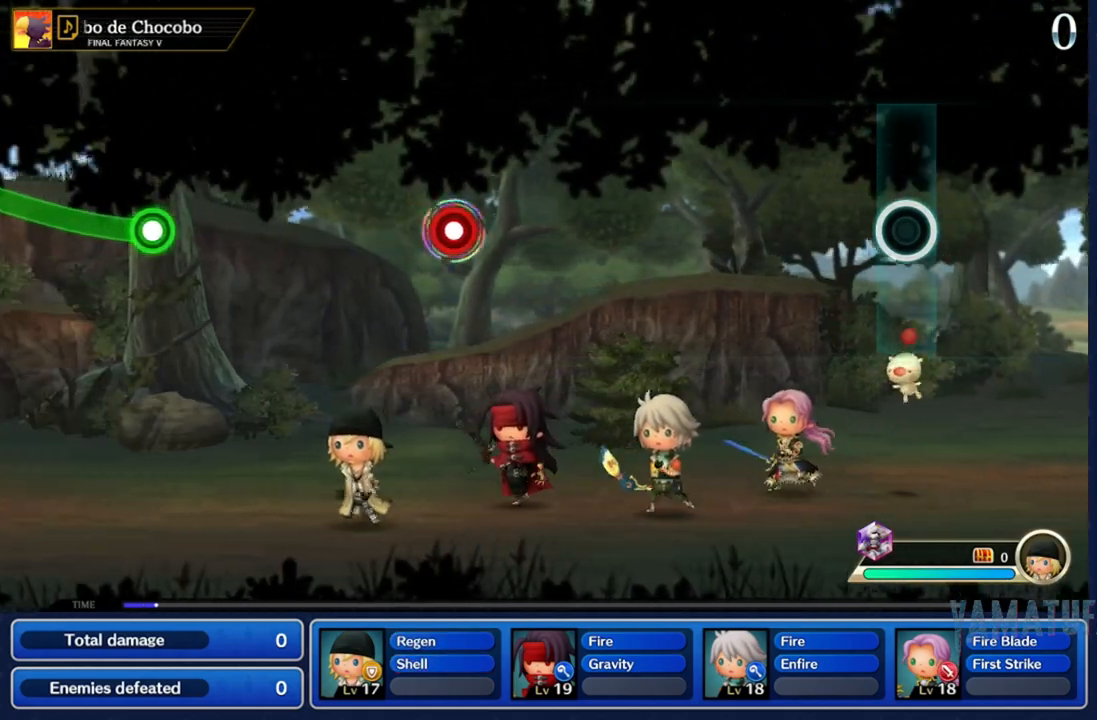
{"dt_ms": 500, "buttons": [], "left_stick": "down", "right_stick": "up", "events": [[133, "left_stick", "center"], [150, "right_stick", "down"], [317, "left_stick", "down"], [350, "right_stick", "up"]]}
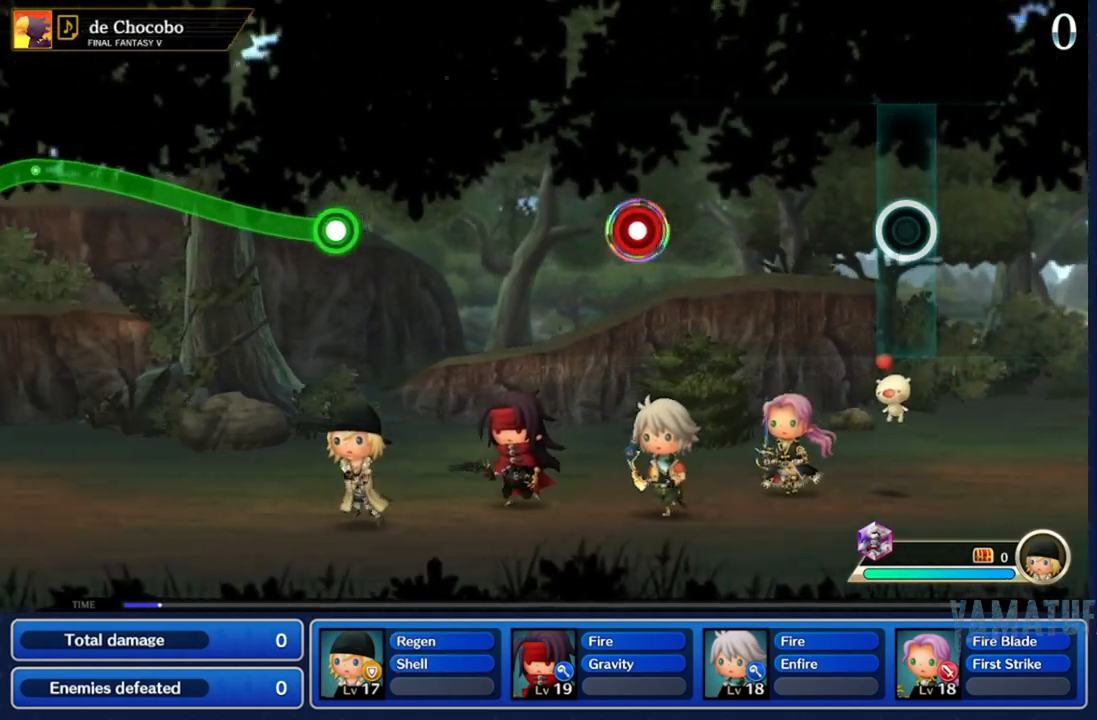
{"dt_ms": 500, "buttons": [], "left_stick": "center", "right_stick": "center", "events": [[17, "left_stick", "center"], [17, "right_stick", "down-left"], [233, "right_stick", "up"], [250, "left_stick", "down"], [383, "left_stick", "center"], [383, "right_stick", "center"]]}
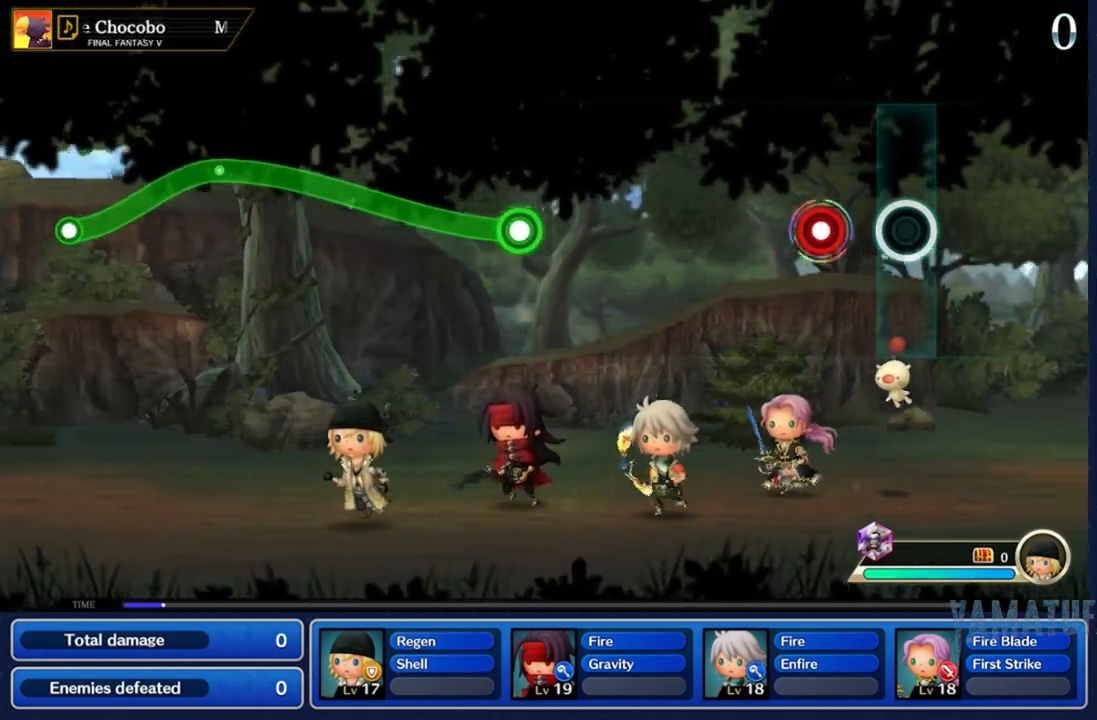
{"dt_ms": 500, "buttons": [], "left_stick": "center", "right_stick": "center", "events": [[217, "R2", "down"], [350, "R2", "up"]]}
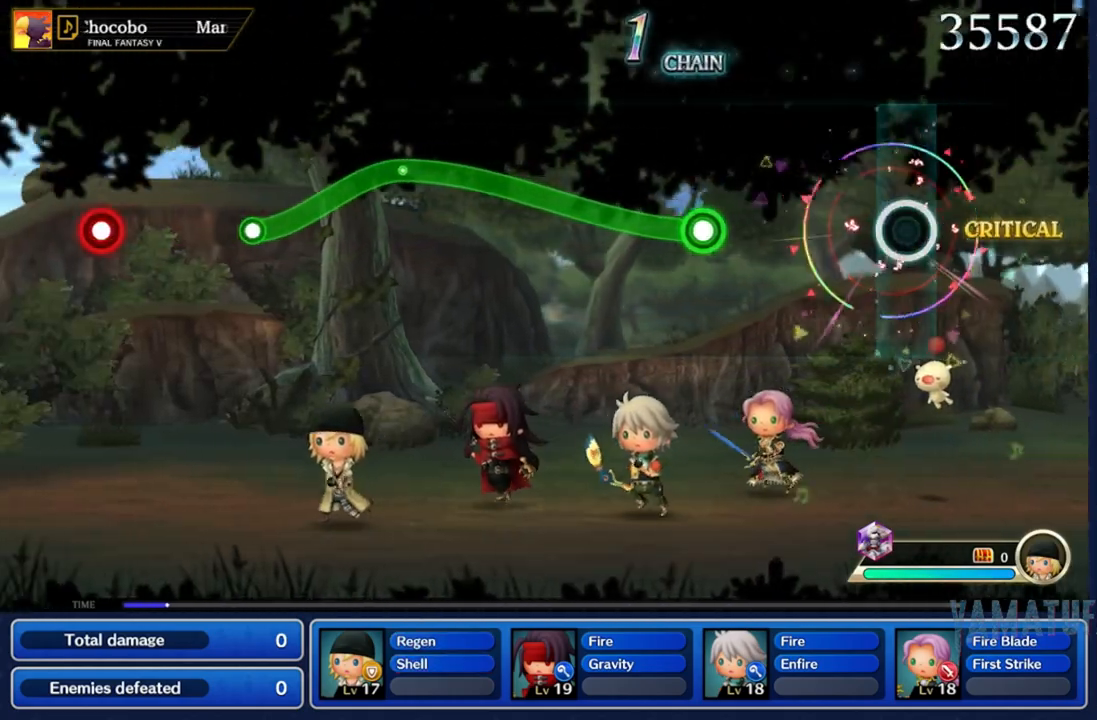
{"dt_ms": 500, "buttons": [], "left_stick": "center", "right_stick": "center", "events": []}